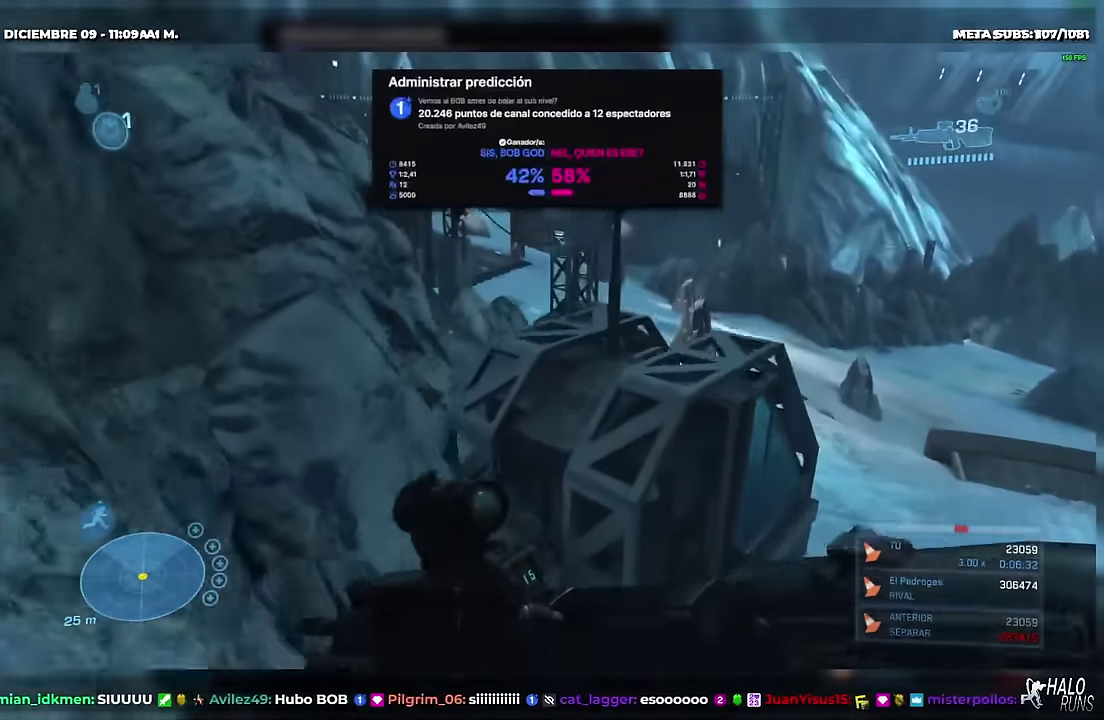
Gameplay with a controller (Xbox layout); each line is a JSON object with the inputs held at the frame after it. "events" lists button and stick changes between this image and that frame as [ms after this image, input, new state], when the widget could be followed in between. Not read: A B DPAD_DOWN DPAD_RIGHT HOME L3 R3 SELECT START X Y keyboard_mouse.
{"buttons": ["DPAD_UP"], "left_stick": "up-left", "right_stick": "down", "events": [[300, "right_stick", "down-left"], [383, "right_stick", "down"], [417, "left_stick", "up-left"]]}
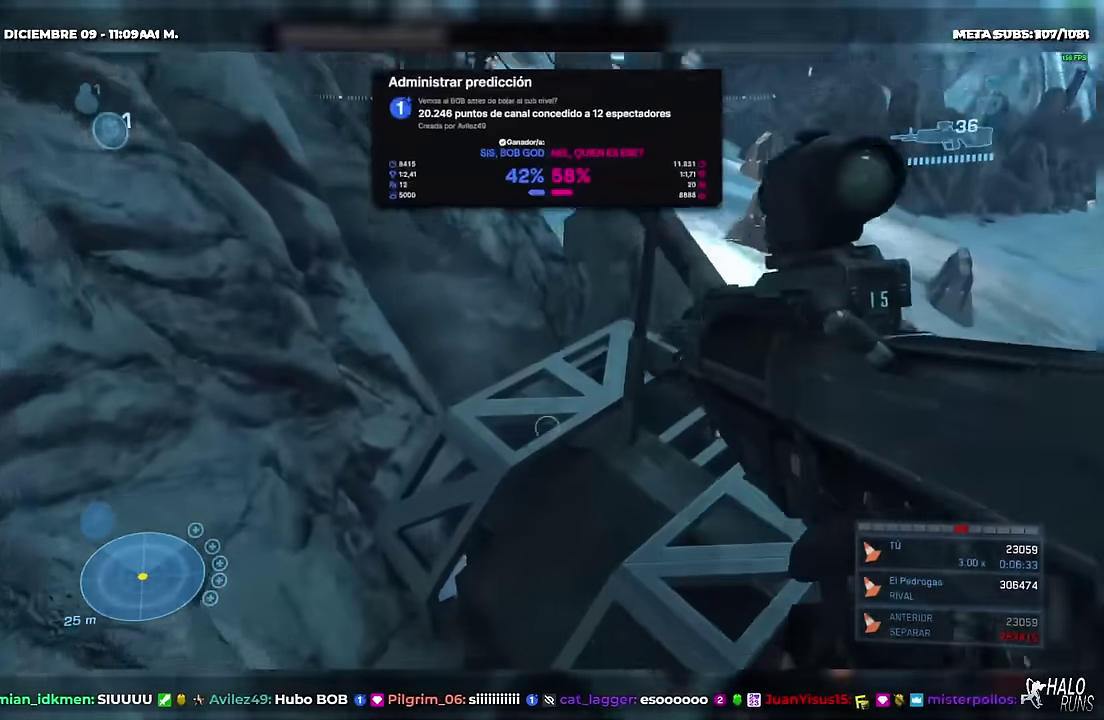
{"buttons": ["DPAD_UP", "DPAD_LEFT"], "left_stick": "up-left", "right_stick": "center", "events": [[84, "right_stick", "down-right"], [150, "right_stick", "center"], [401, "DPAD_LEFT", "down"]]}
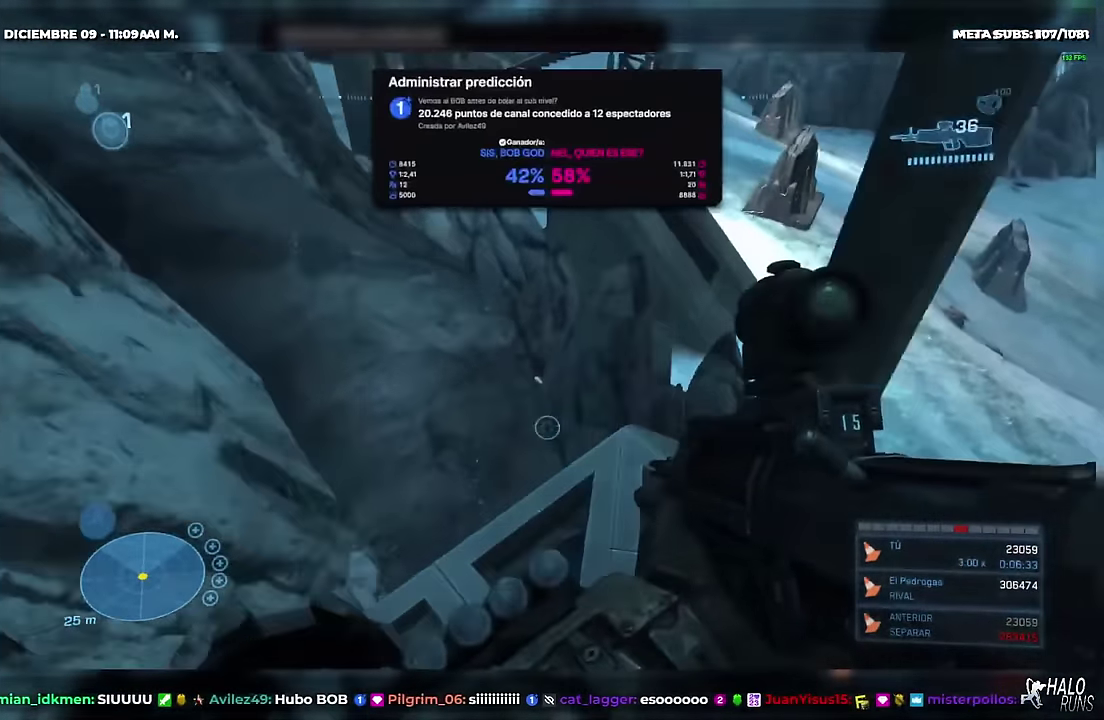
{"buttons": ["DPAD_UP", "DPAD_LEFT"], "left_stick": "up", "right_stick": "up", "events": [[33, "DPAD_LEFT", "up"], [317, "left_stick", "up"], [450, "DPAD_LEFT", "down"], [500, "right_stick", "up"]]}
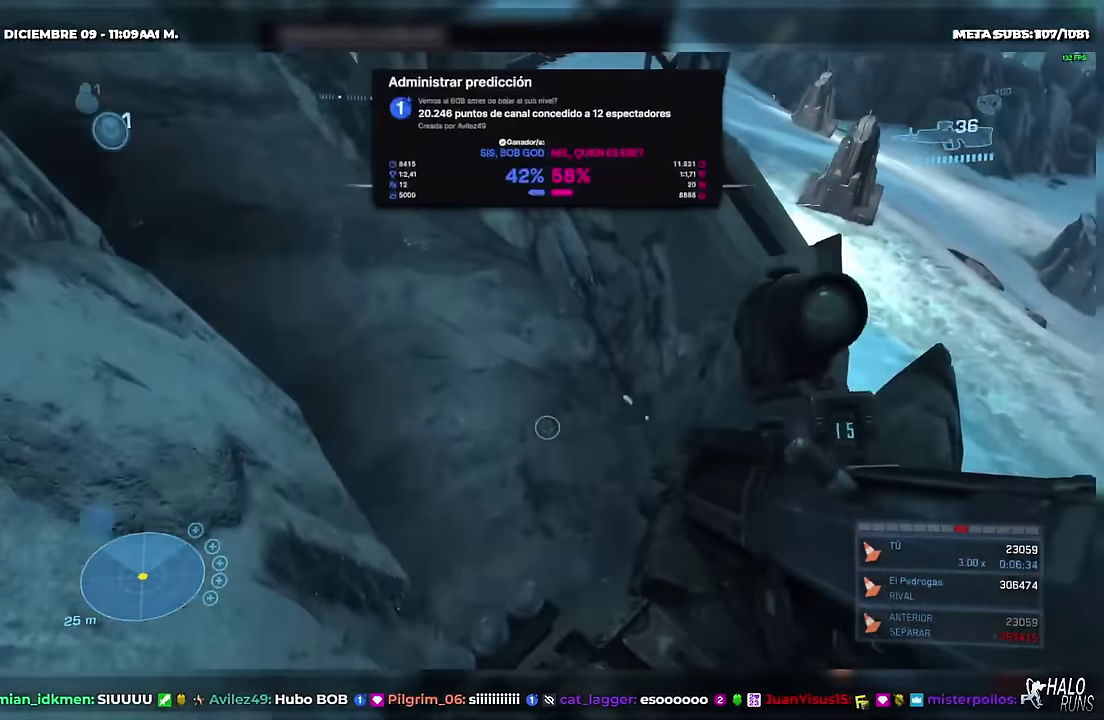
{"buttons": ["DPAD_UP"], "left_stick": "up", "right_stick": "up", "events": [[50, "DPAD_LEFT", "up"]]}
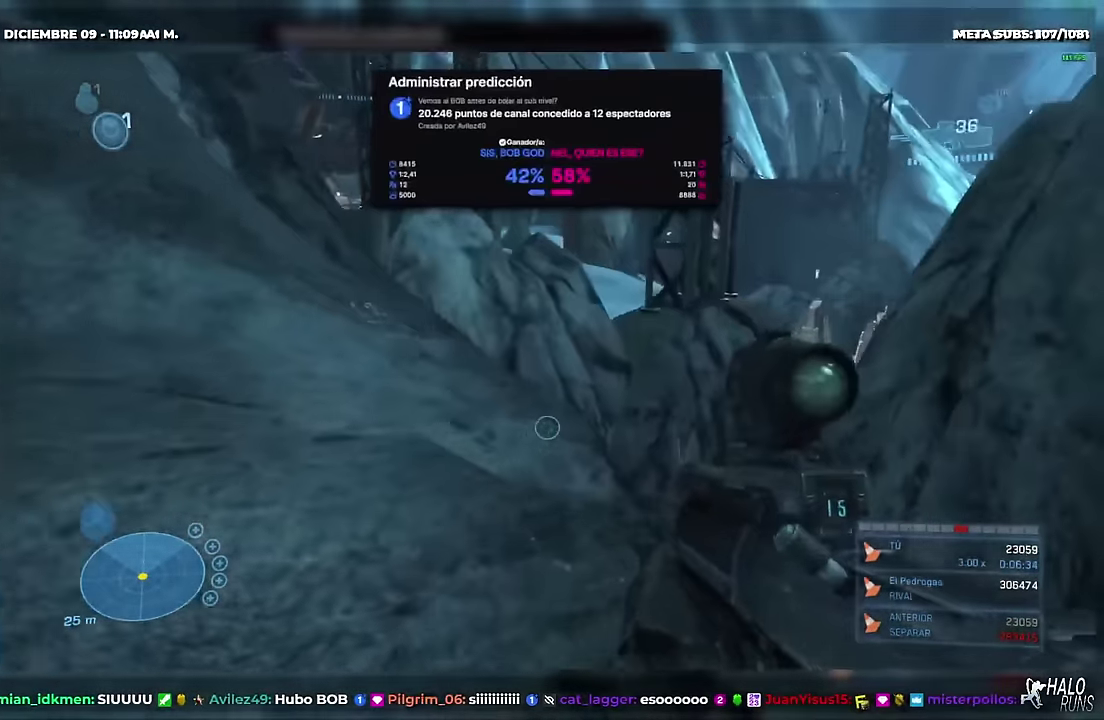
{"buttons": ["DPAD_UP"], "left_stick": "up", "right_stick": "center", "events": [[300, "right_stick", "left"], [467, "right_stick", "center"]]}
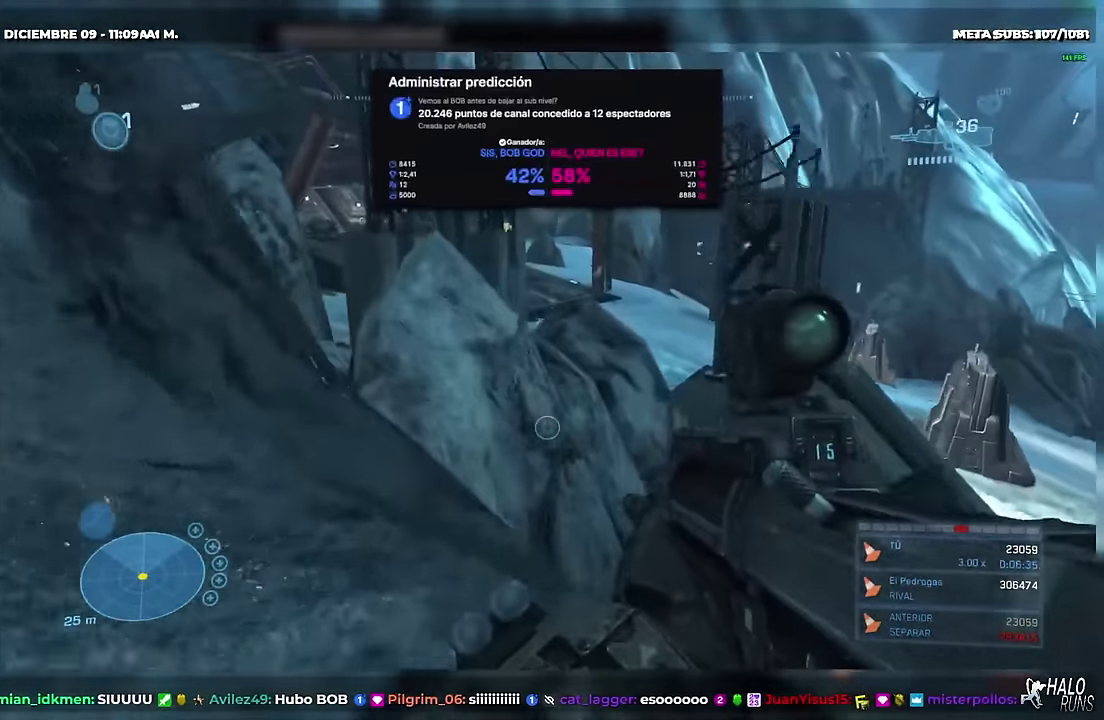
{"buttons": ["DPAD_UP"], "left_stick": "up", "right_stick": "center", "events": []}
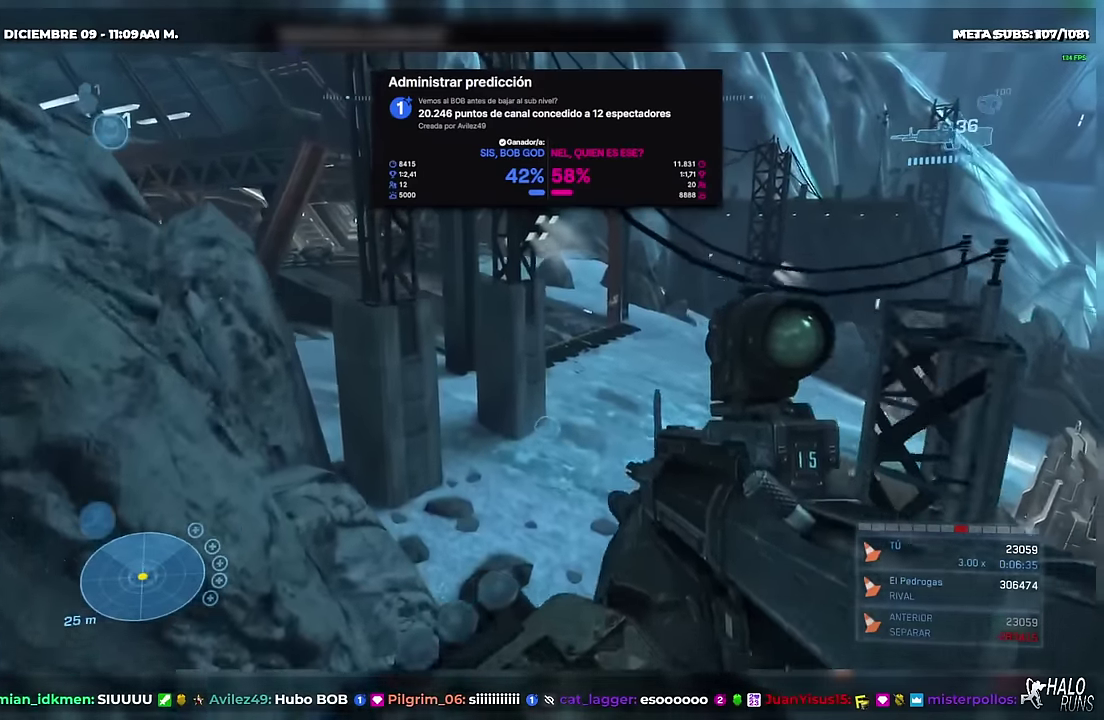
{"buttons": ["DPAD_UP"], "left_stick": "up", "right_stick": "center", "events": [[50, "right_stick", "down"], [300, "right_stick", "center"]]}
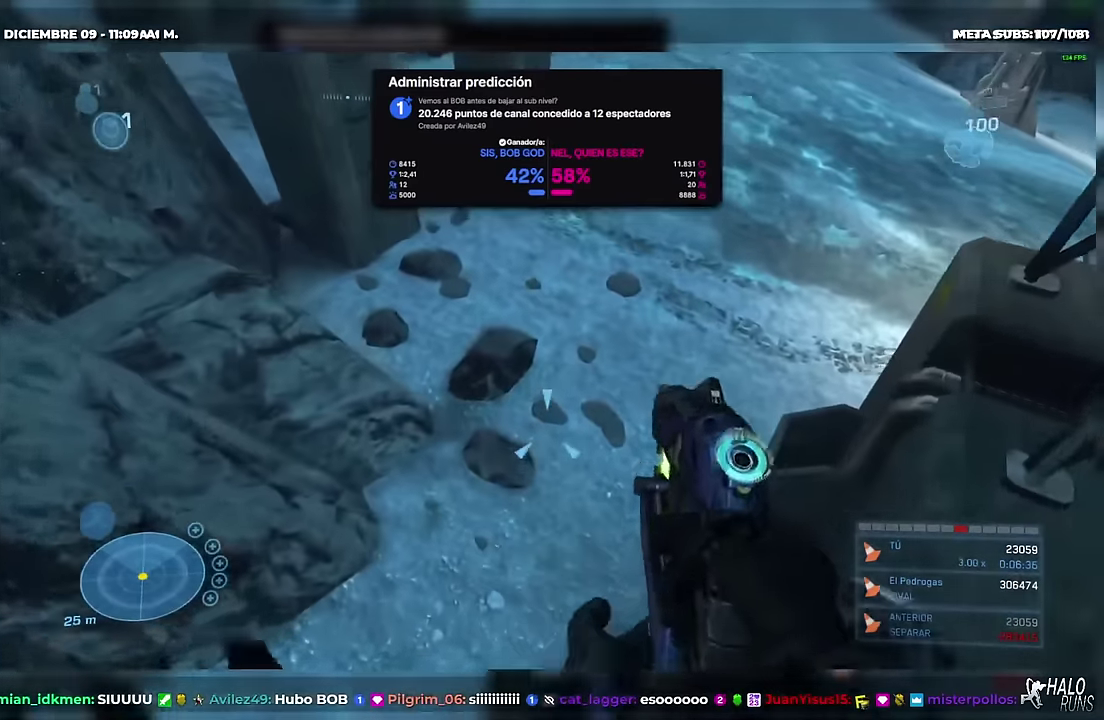
{"buttons": ["DPAD_UP"], "left_stick": "up", "right_stick": "center", "events": []}
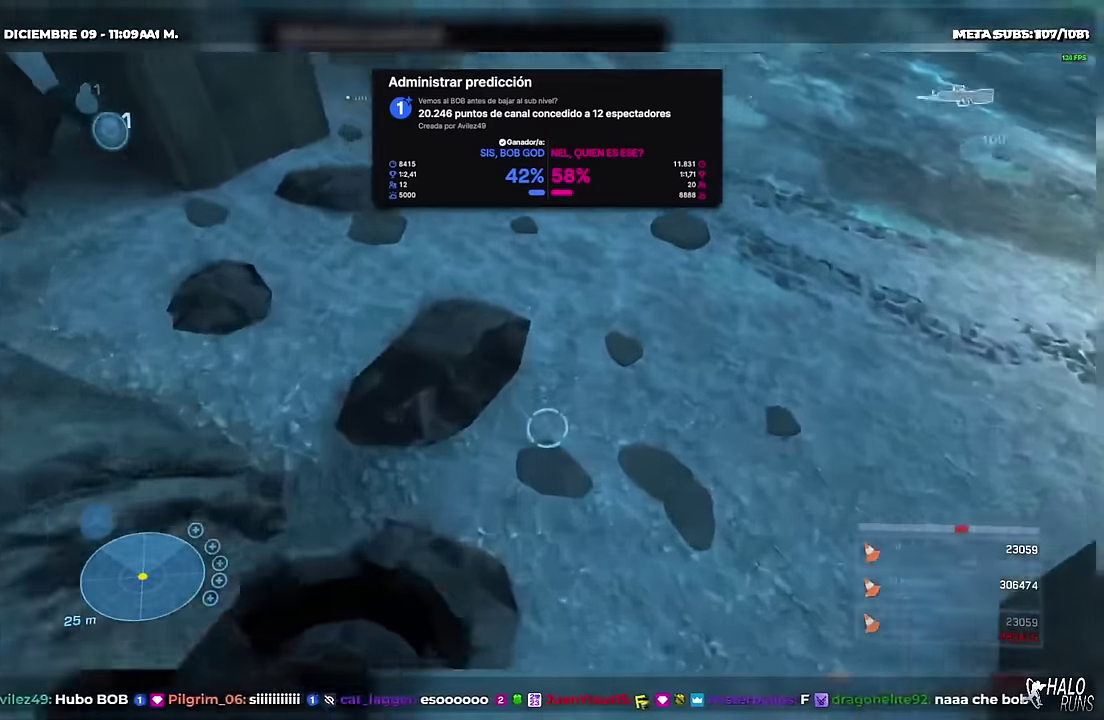
{"buttons": ["L1", "DPAD_UP"], "left_stick": "up", "right_stick": "left", "events": [[17, "right_stick", "up"], [350, "right_stick", "center"], [417, "L1", "down"], [417, "right_stick", "left"]]}